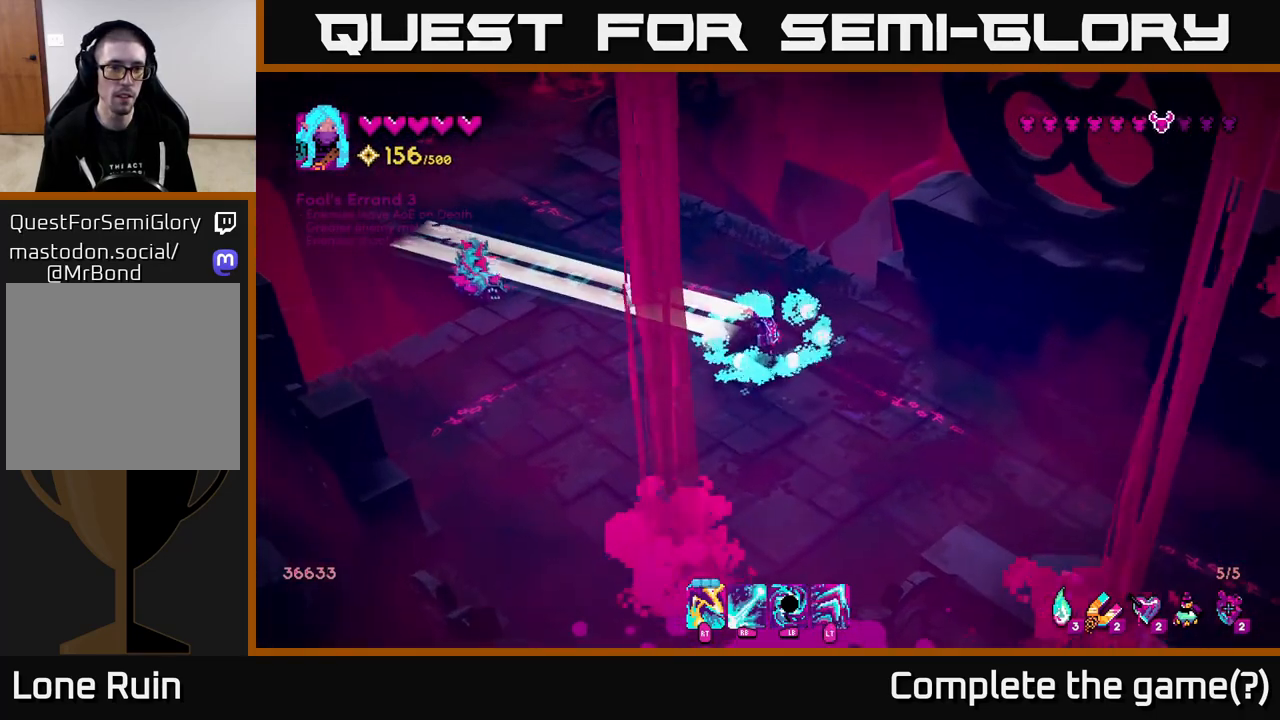
Gameplay with a controller (Xbox layout); each line is a JSON object with the inputs held at the frame after it. "events" lists button and stick changes between this image and that frame as [ms after this image, input, new state], when the widget could be followed in between.
{"buttons": [], "left_stick": "center", "right_stick": "left", "events": [[83, "right_stick", "left"], [133, "R1", "up"]]}
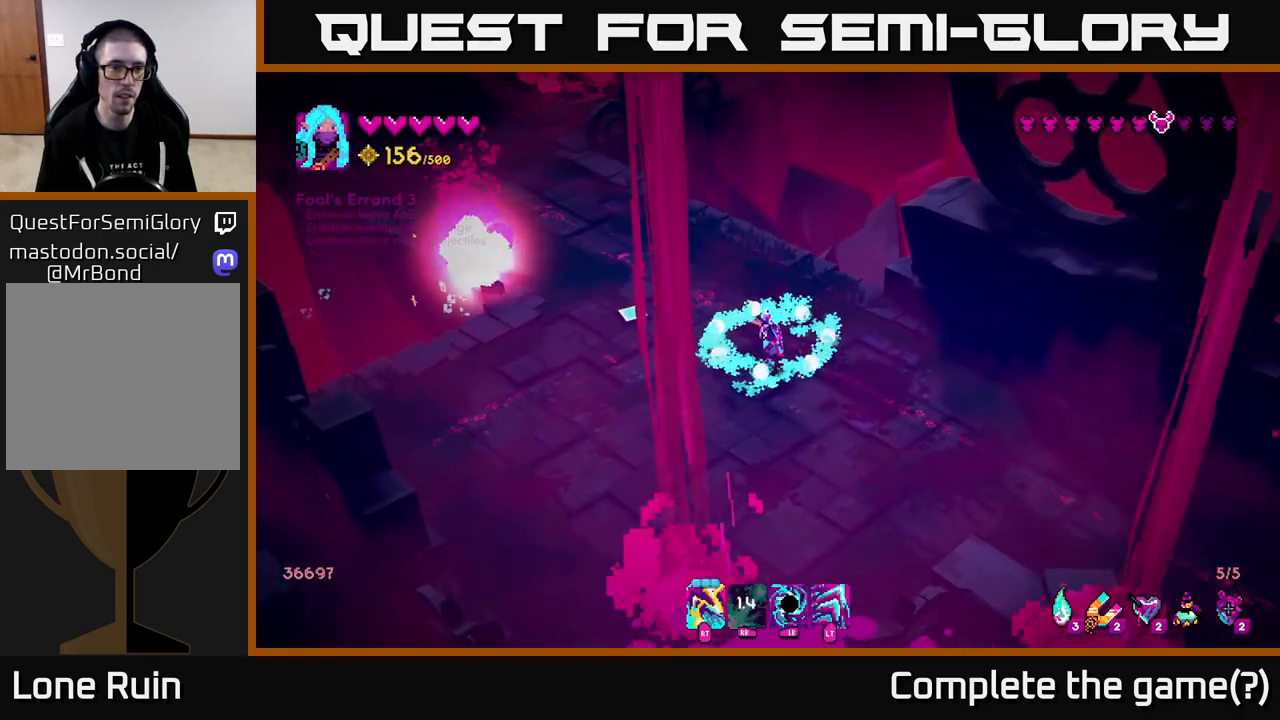
{"buttons": [], "left_stick": "up-left", "right_stick": "up-left", "events": [[167, "left_stick", "up-left"], [317, "right_stick", "up-left"]]}
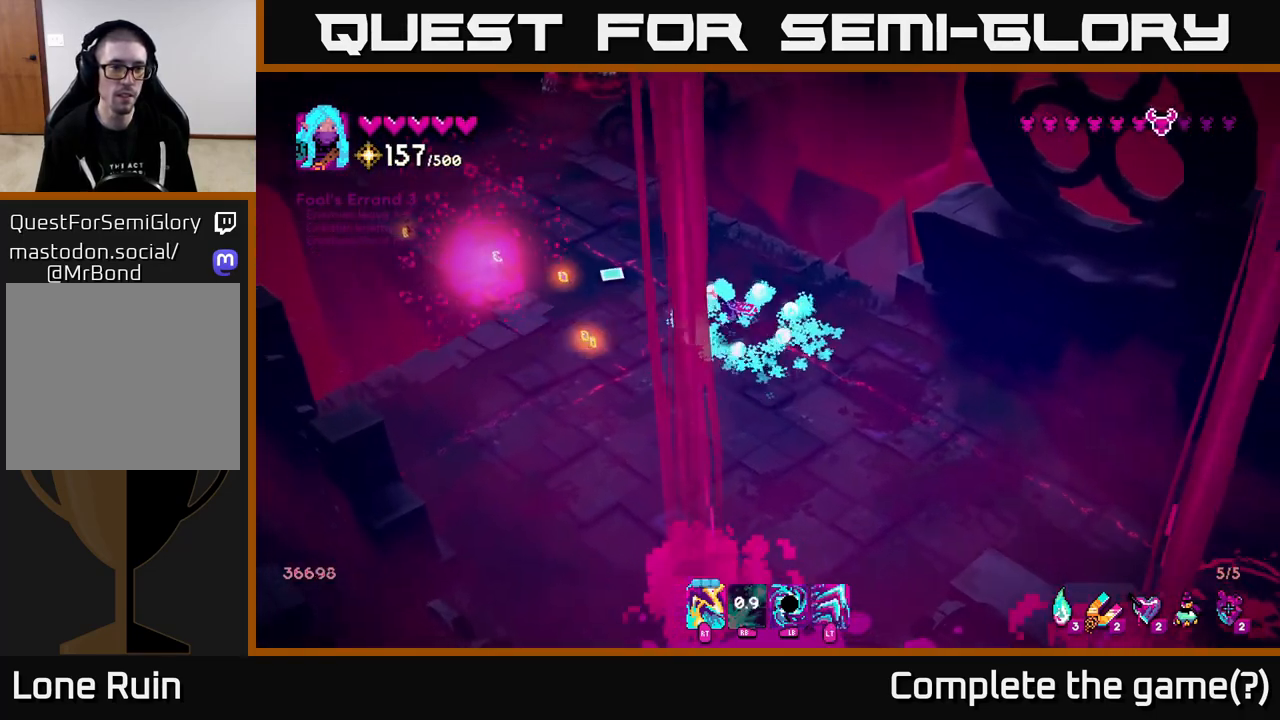
{"buttons": [], "left_stick": "up-left", "right_stick": "up-left", "events": []}
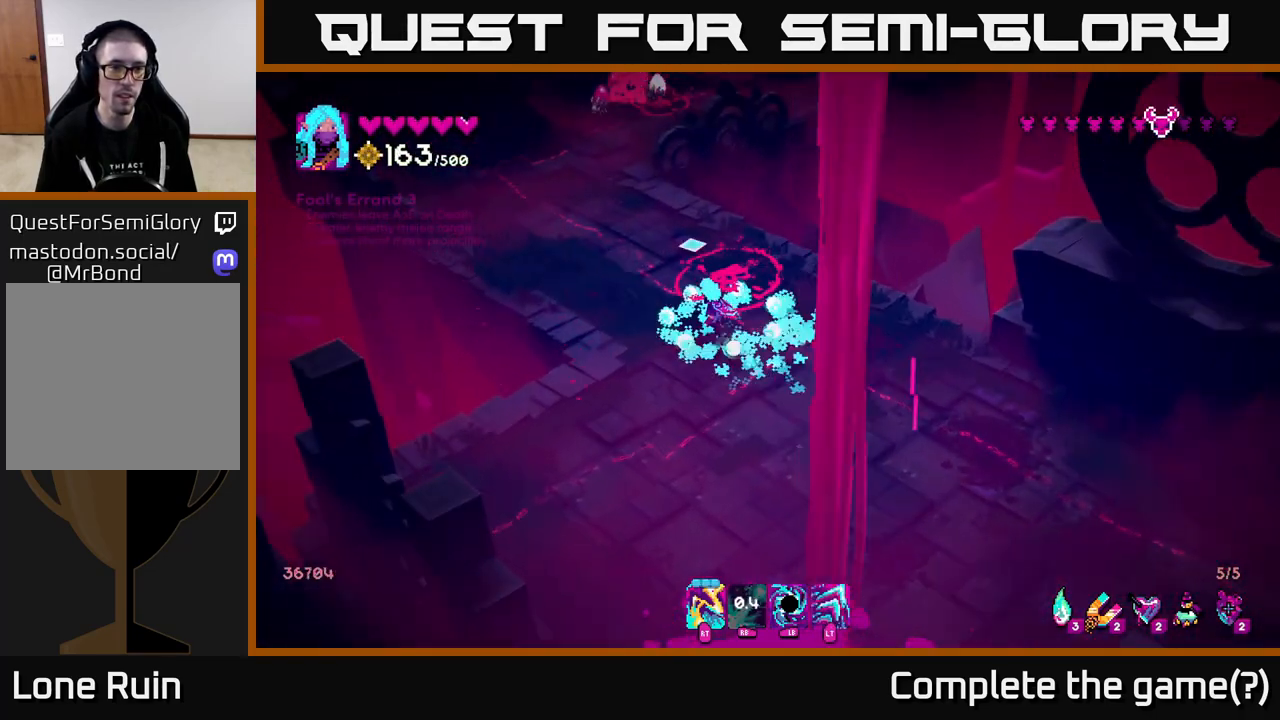
{"buttons": [], "left_stick": "down", "right_stick": "up", "events": [[50, "left_stick", "up-right"], [67, "right_stick", "up-right"], [100, "left_stick", "right"], [300, "left_stick", "down"], [333, "right_stick", "up"]]}
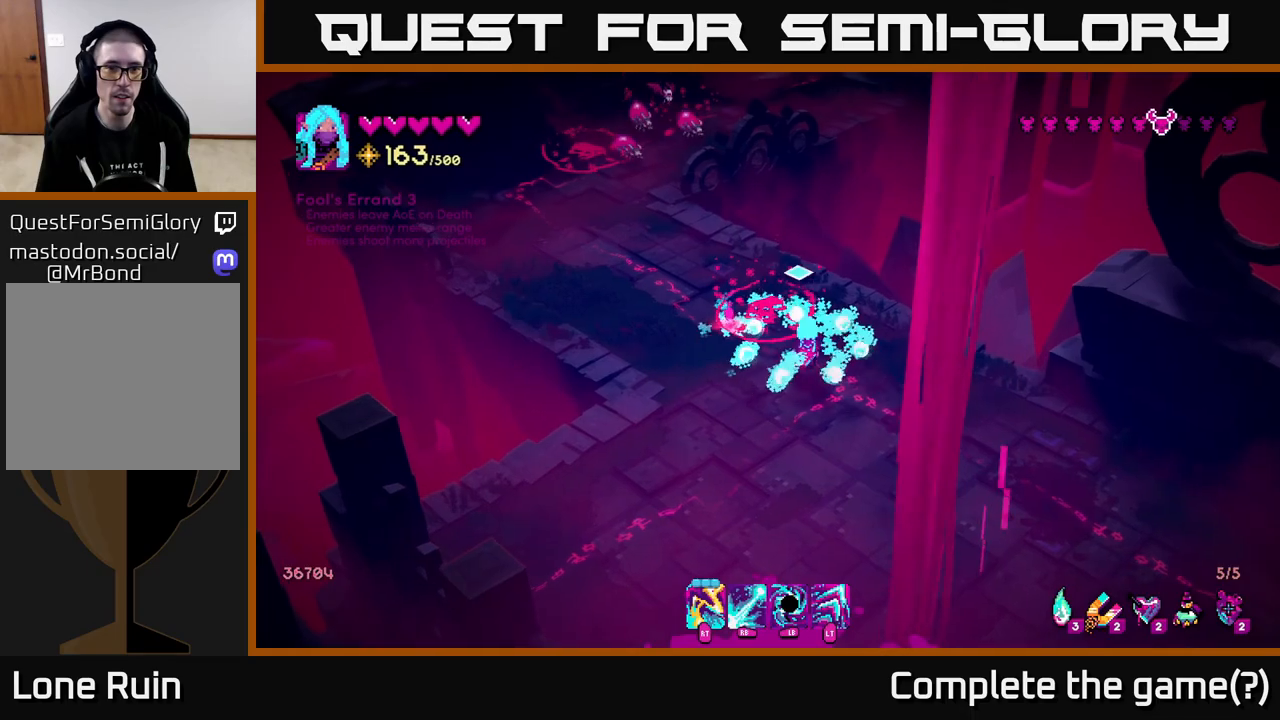
{"buttons": [], "left_stick": "up-left", "right_stick": "up", "events": [[50, "left_stick", "left"], [250, "left_stick", "up-left"]]}
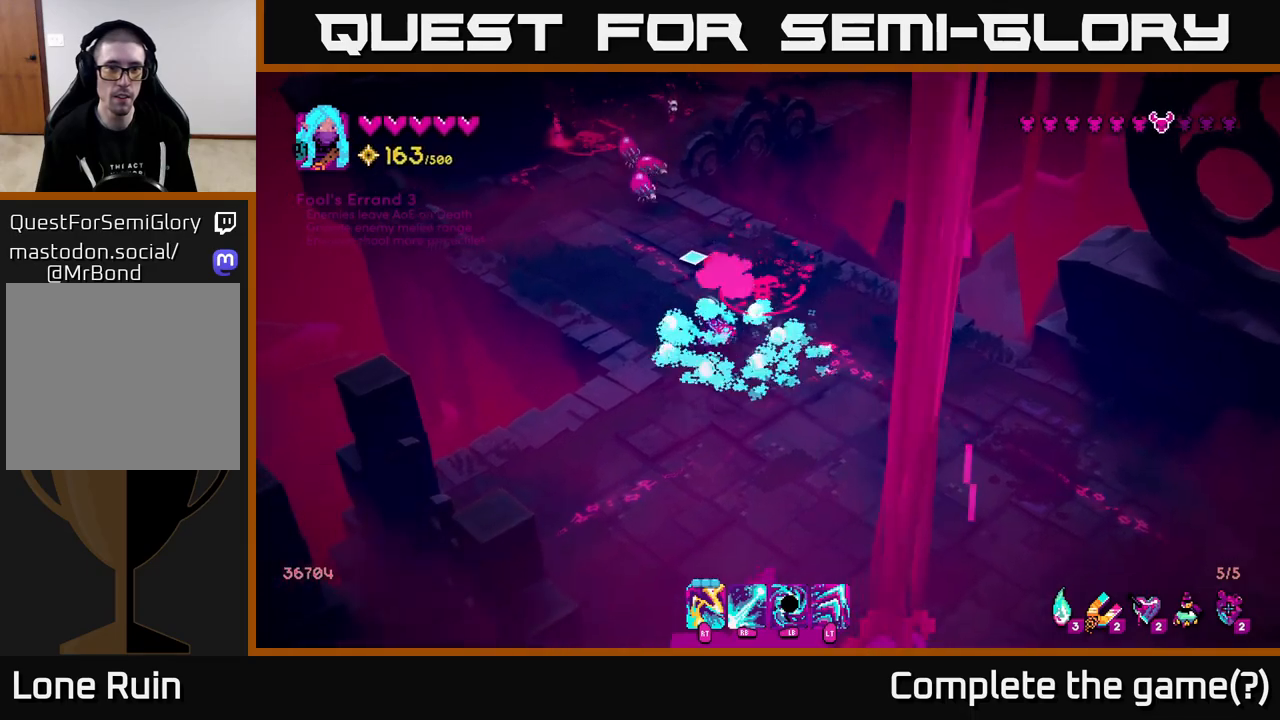
{"buttons": ["R2"], "left_stick": "down", "right_stick": "up", "events": [[117, "R2", "down"], [200, "R2", "up"], [233, "left_stick", "down"], [417, "R2", "down"]]}
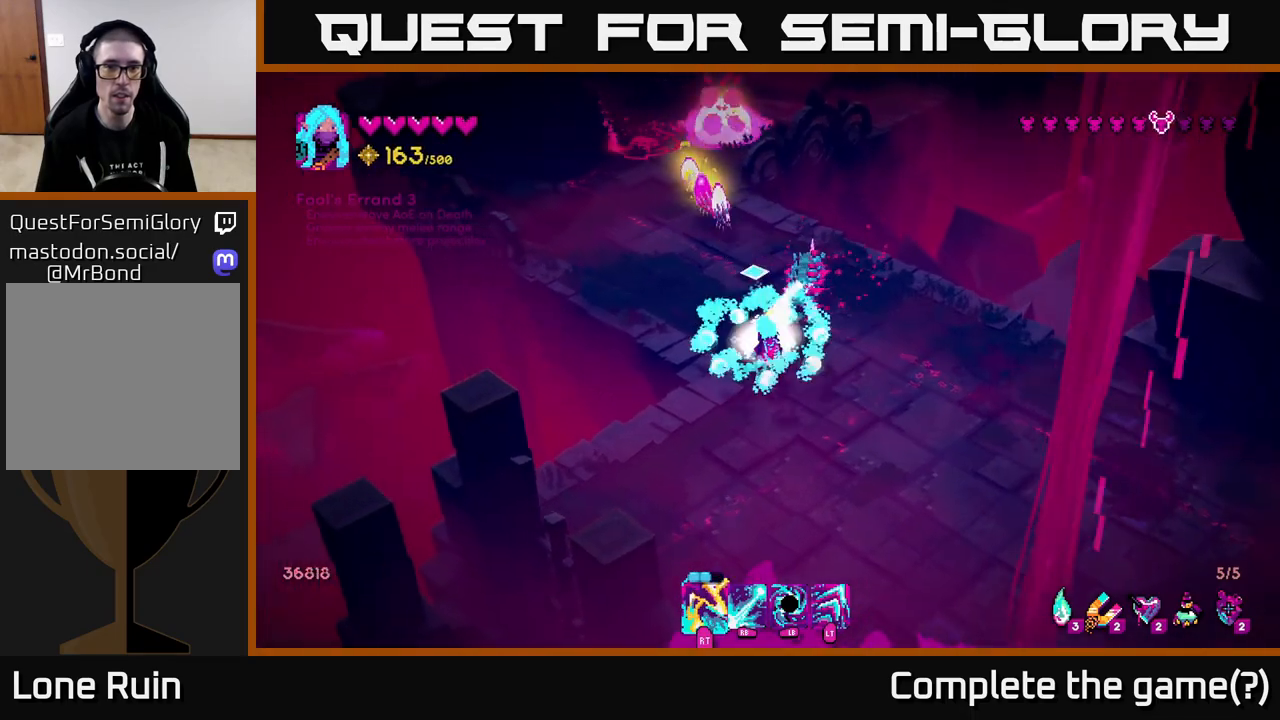
{"buttons": [], "left_stick": "down", "right_stick": "down-right", "events": [[33, "R2", "up"], [217, "right_stick", "up-right"], [400, "right_stick", "right"], [500, "right_stick", "down-right"]]}
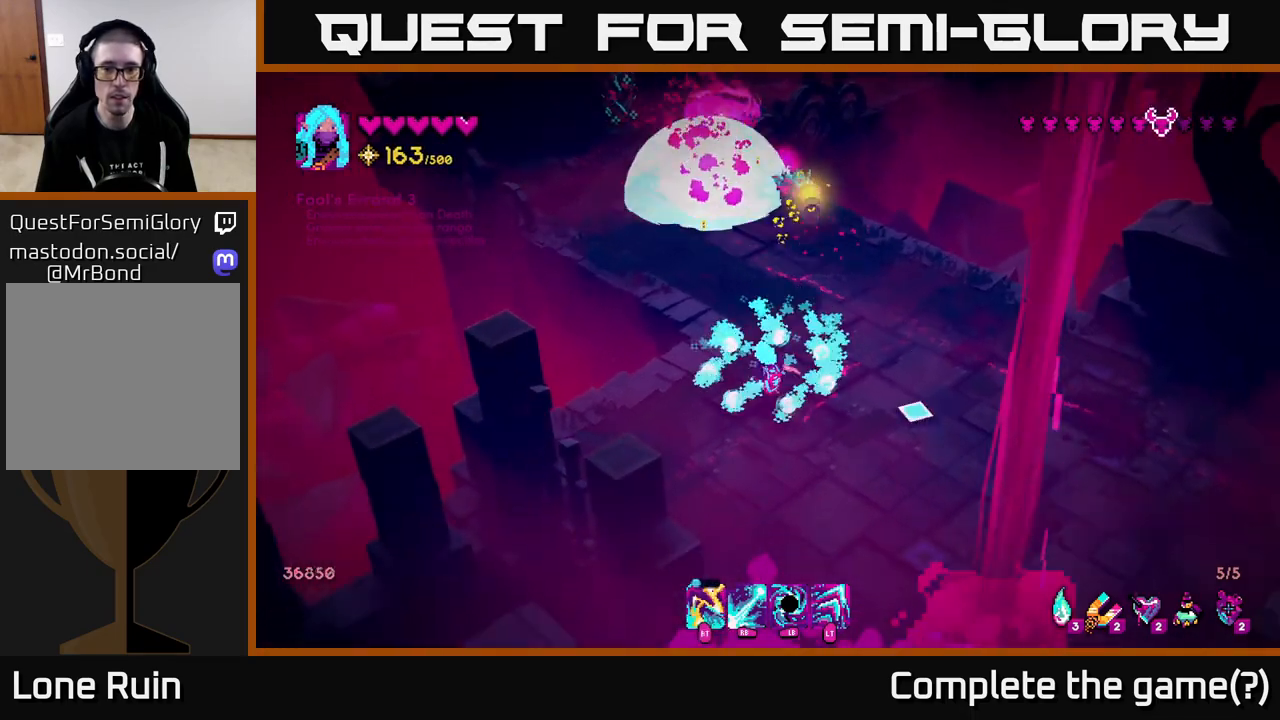
{"buttons": [], "left_stick": "right", "right_stick": "down-right", "events": [[100, "R2", "down"], [200, "R2", "up"], [400, "left_stick", "right"]]}
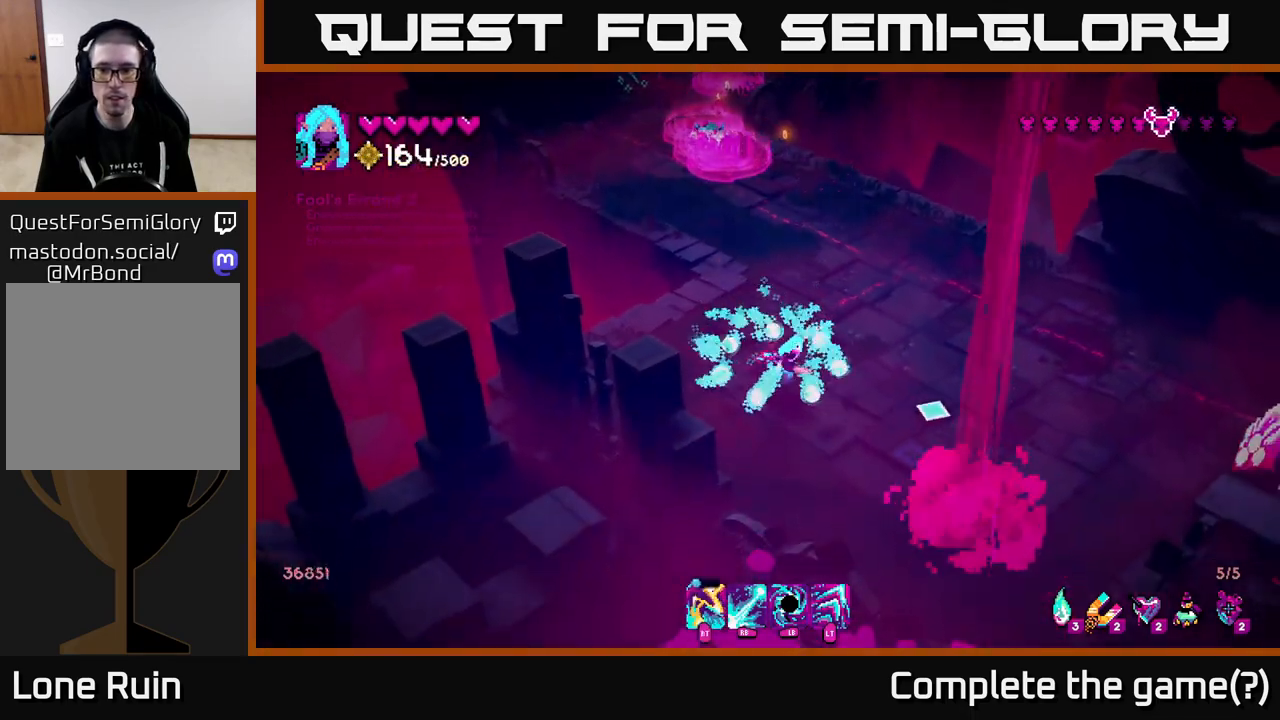
{"buttons": ["R1"], "left_stick": "up-right", "right_stick": "down-right", "events": [[167, "left_stick", "up-right"], [250, "R1", "down"]]}
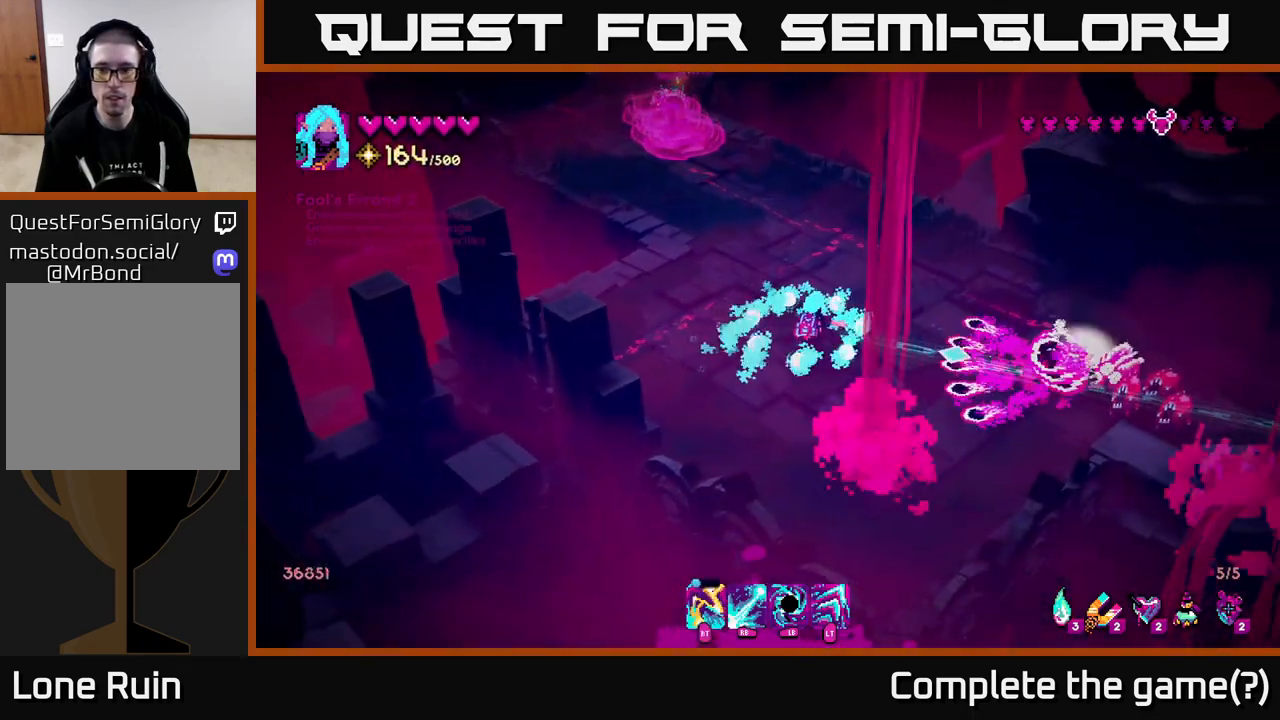
{"buttons": [], "left_stick": "up-right", "right_stick": "down-right", "events": [[50, "left_stick", "up"], [233, "L2", "down"], [233, "R1", "up"], [350, "L2", "up"], [500, "left_stick", "up-right"]]}
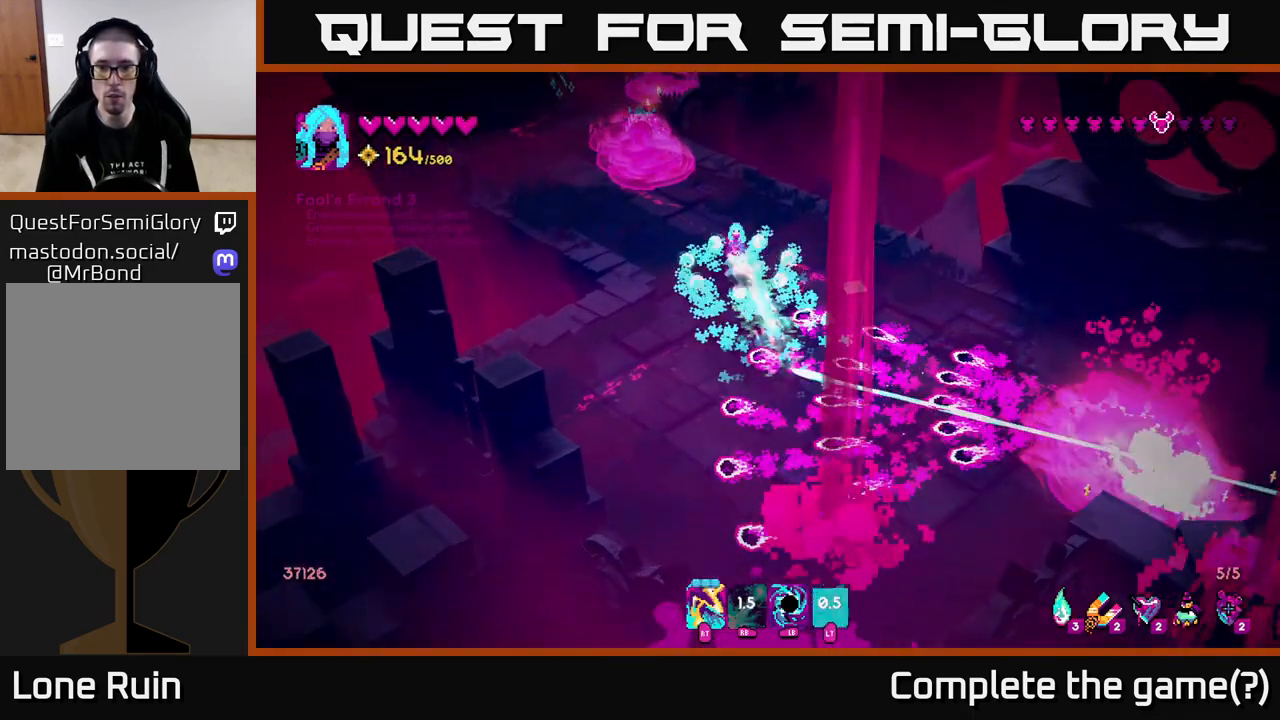
{"buttons": [], "left_stick": "down-right", "right_stick": "down-right", "events": [[433, "left_stick", "down-right"]]}
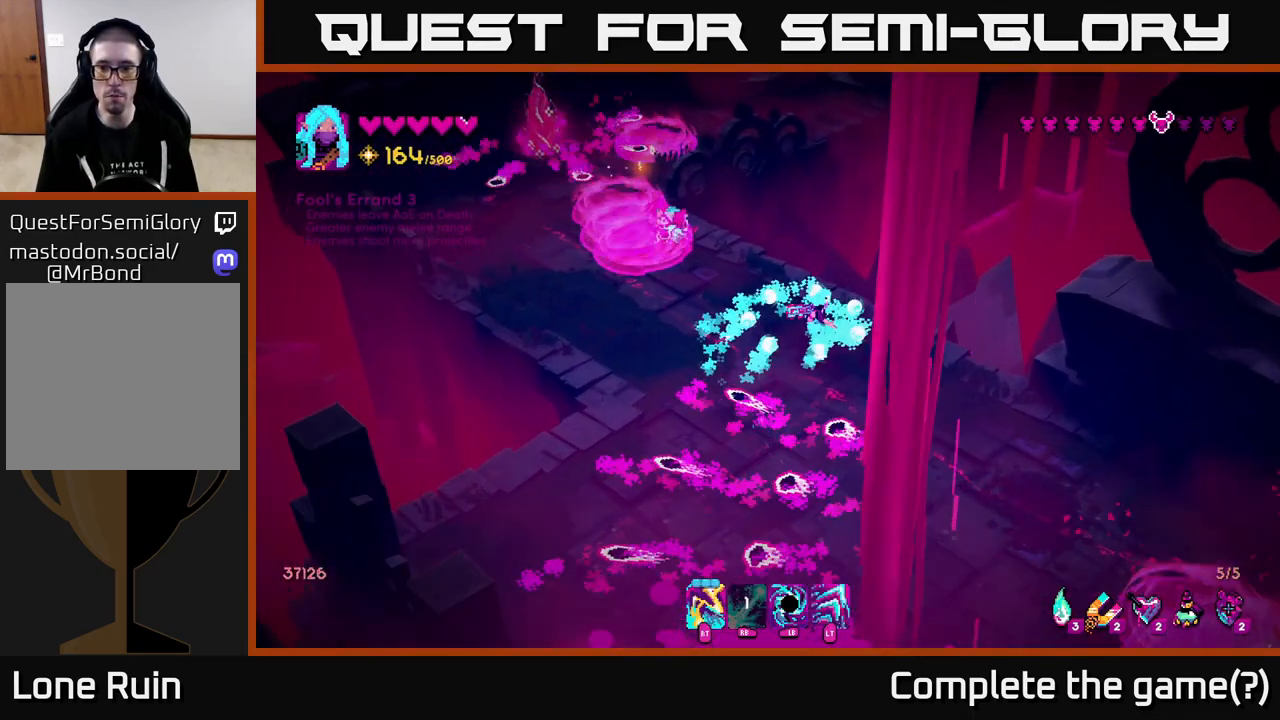
{"buttons": [], "left_stick": "down-right", "right_stick": "down-right", "events": []}
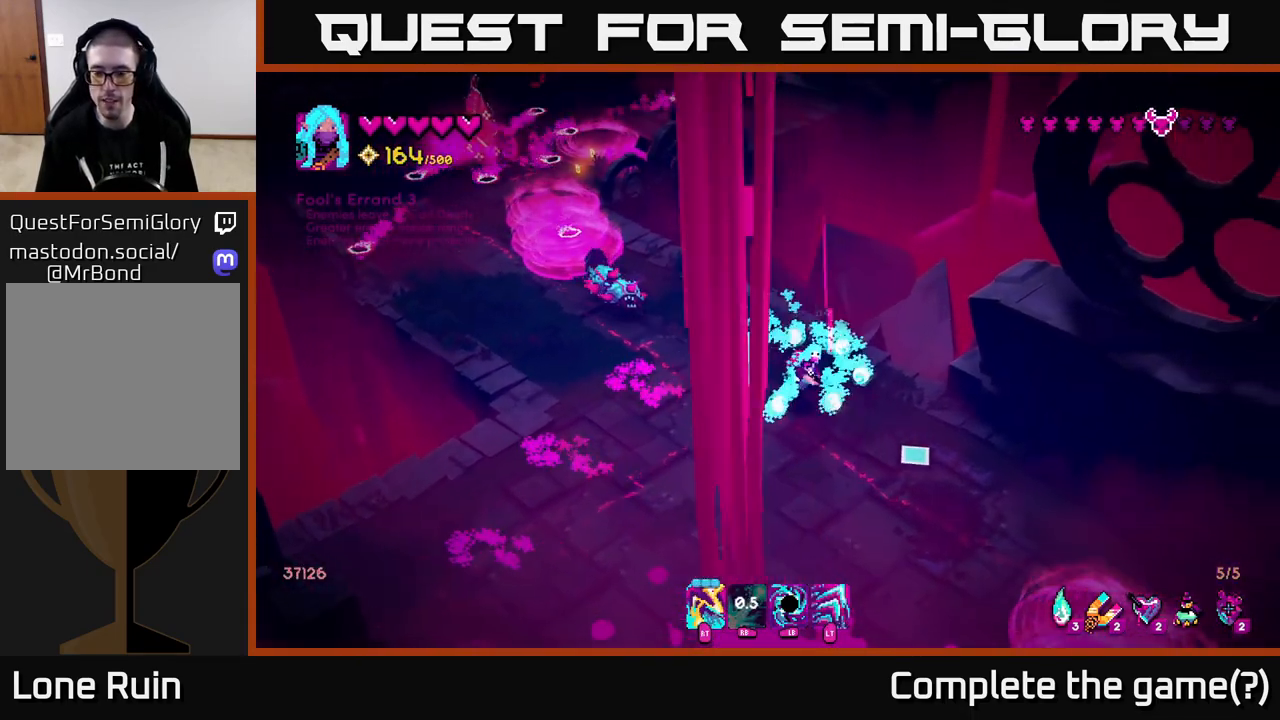
{"buttons": [], "left_stick": "down-right", "right_stick": "down-right", "events": []}
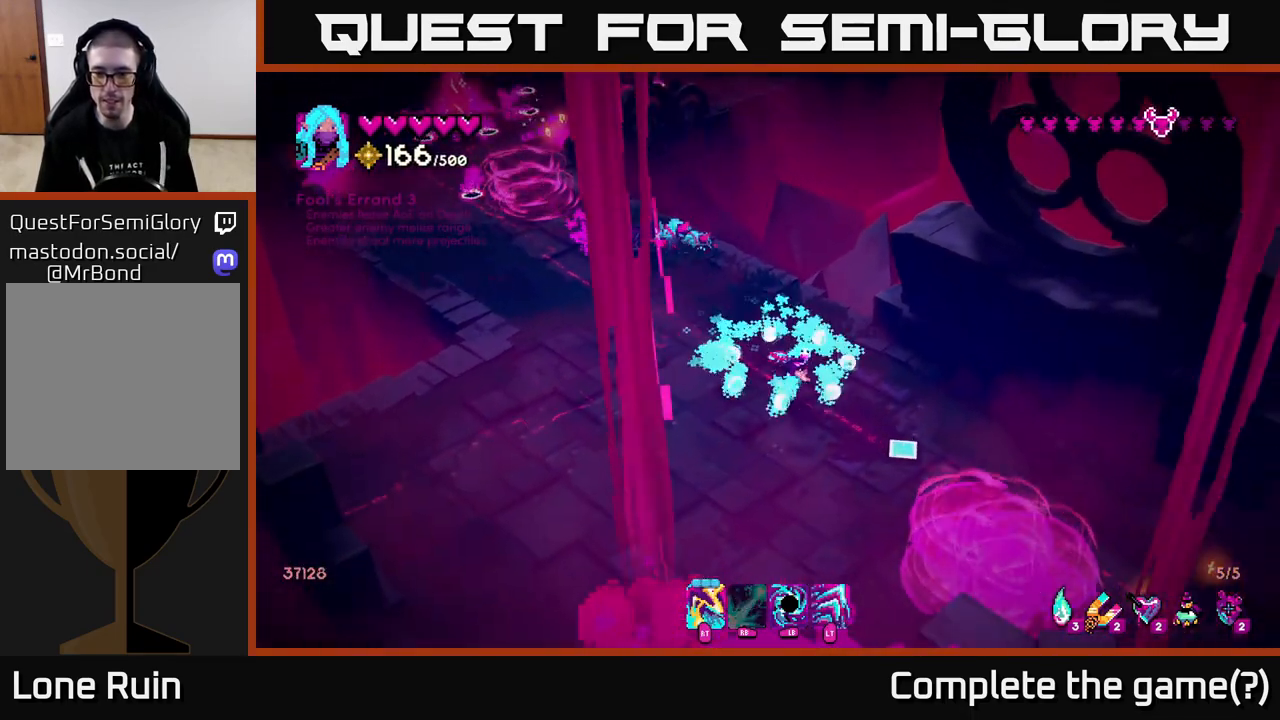
{"buttons": [], "left_stick": "down-left", "right_stick": "down-right", "events": [[33, "left_stick", "down"], [333, "left_stick", "down-left"]]}
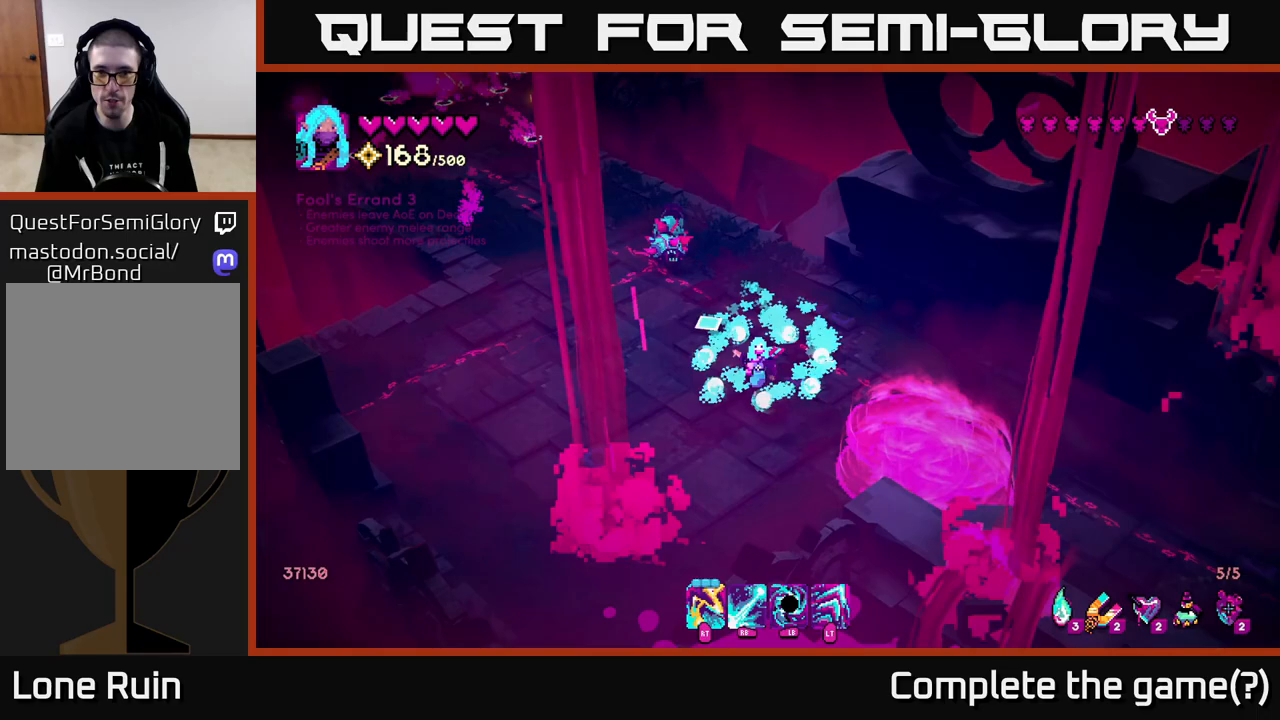
{"buttons": ["R2"], "left_stick": "up-left", "right_stick": "up", "events": [[33, "right_stick", "up-left"], [100, "R2", "down"], [133, "left_stick", "up"], [200, "R2", "up"], [233, "left_stick", "center"], [350, "left_stick", "down"], [400, "R2", "down"], [417, "right_stick", "up"], [500, "left_stick", "up-left"]]}
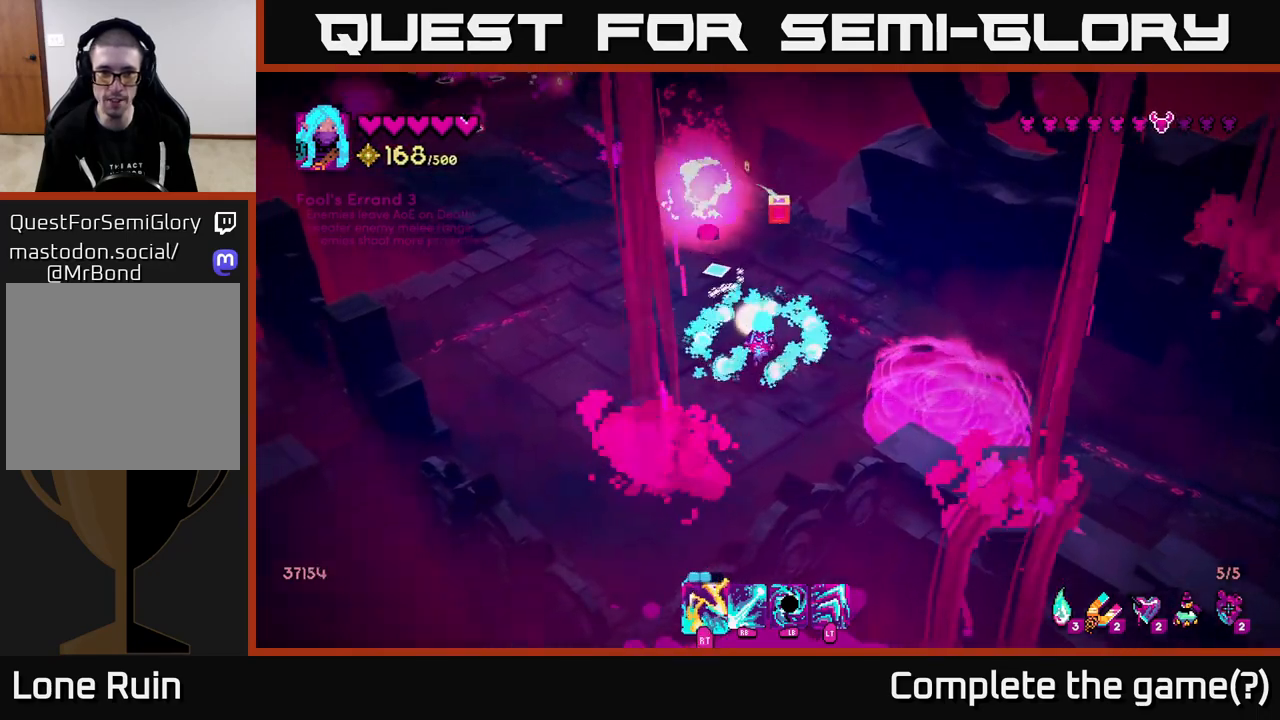
{"buttons": ["R2"], "left_stick": "up-left", "right_stick": "up", "events": [[50, "R2", "up"], [483, "R2", "down"]]}
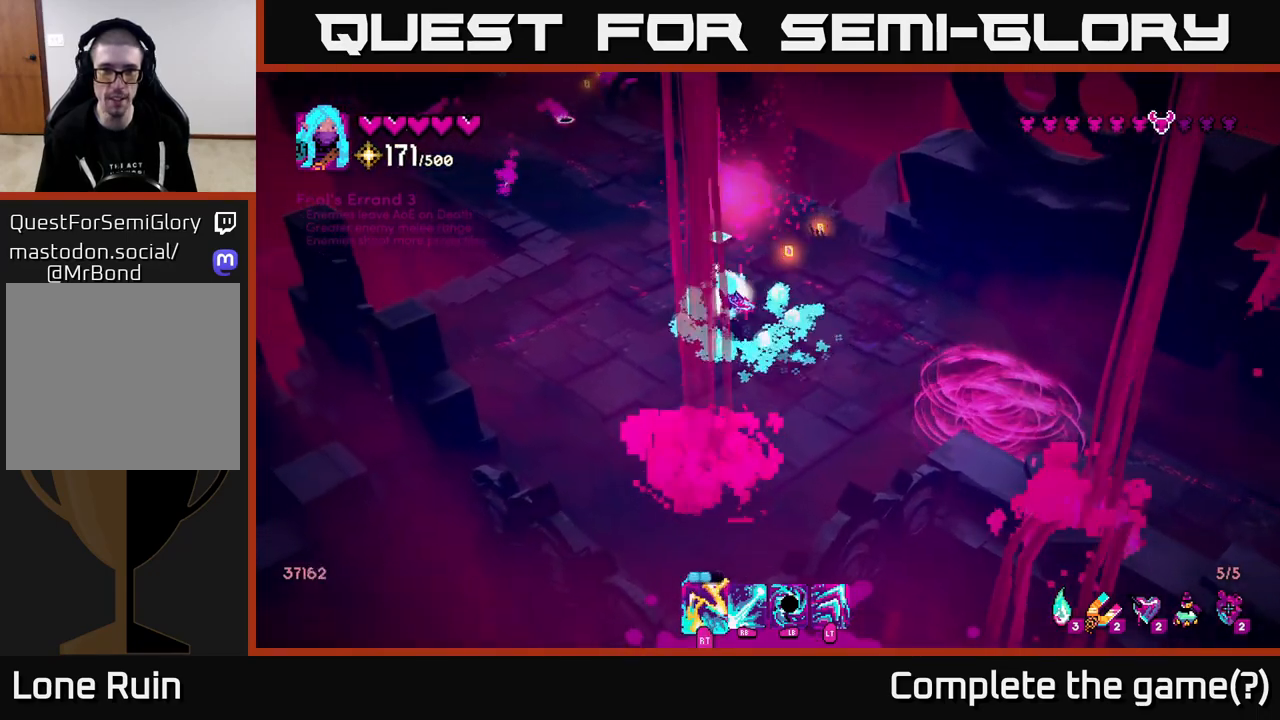
{"buttons": [], "left_stick": "up-left", "right_stick": "up", "events": [[117, "R2", "up"]]}
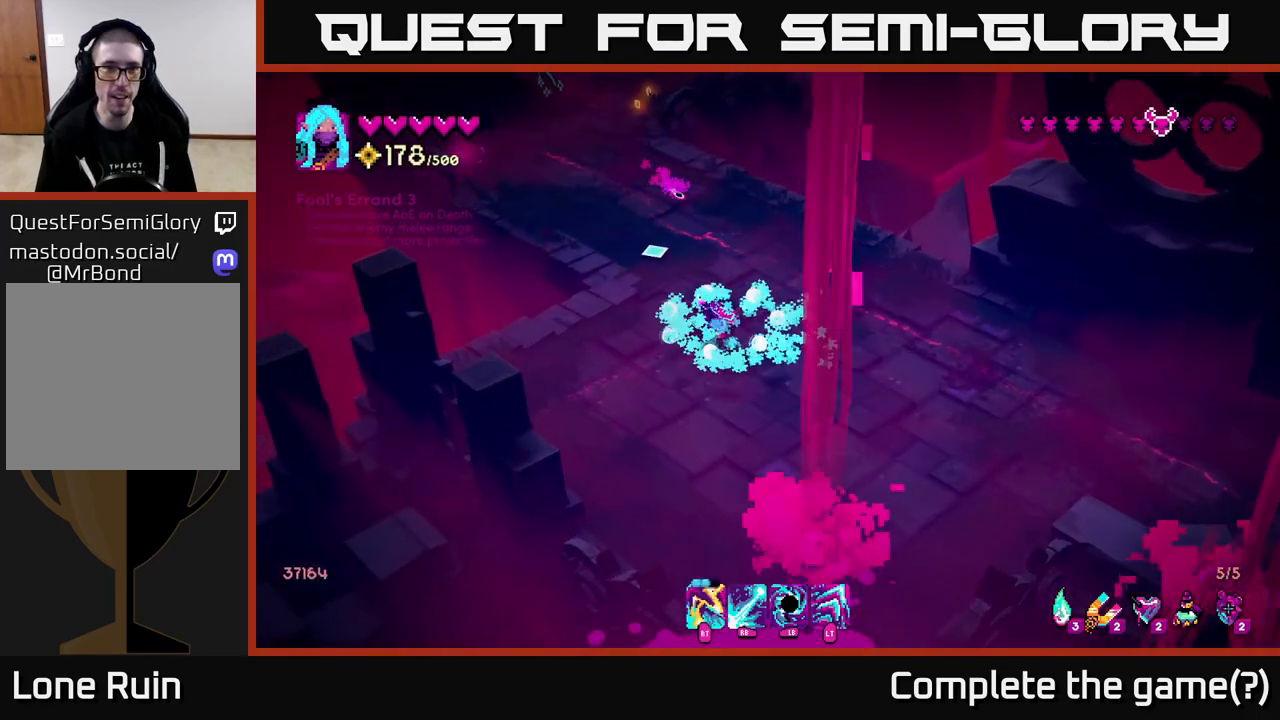
{"buttons": ["R1"], "left_stick": "up", "right_stick": "up", "events": [[67, "R1", "down"], [133, "left_stick", "up"]]}
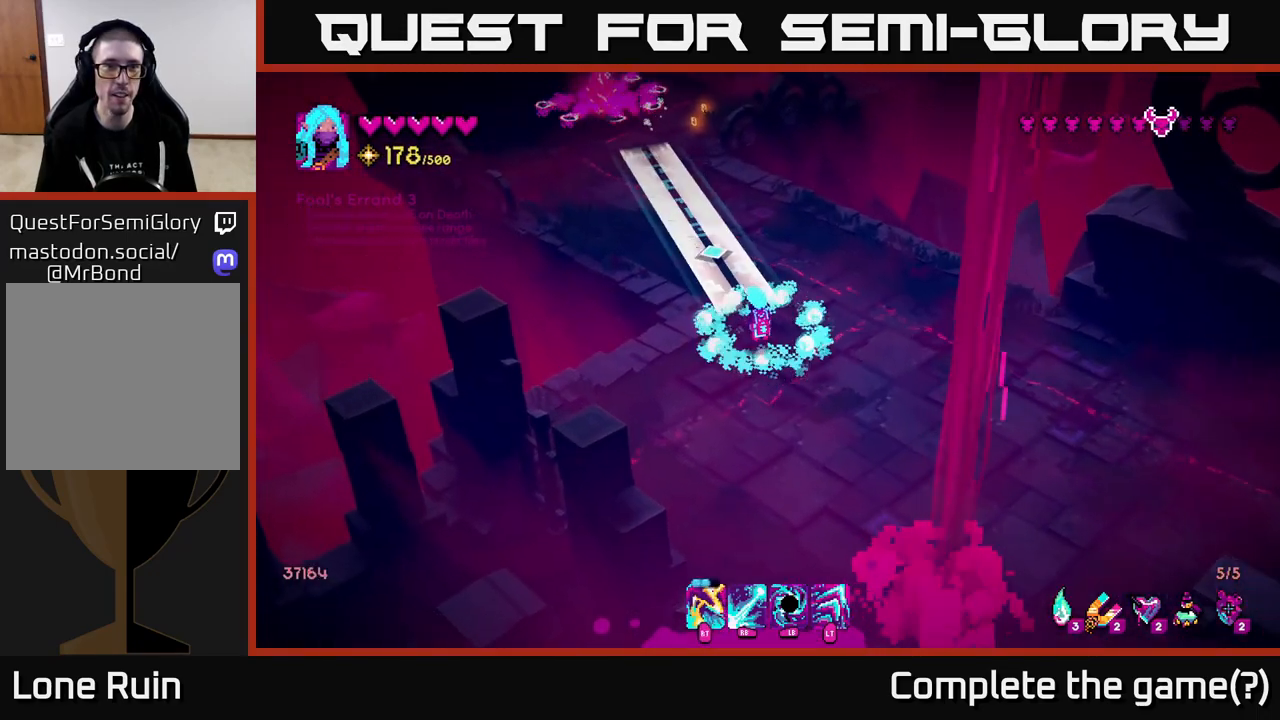
{"buttons": [], "left_stick": "up-right", "right_stick": "up-left", "events": [[100, "R1", "up"], [150, "right_stick", "up-left"], [250, "L2", "down"], [367, "L2", "up"], [450, "left_stick", "up-right"]]}
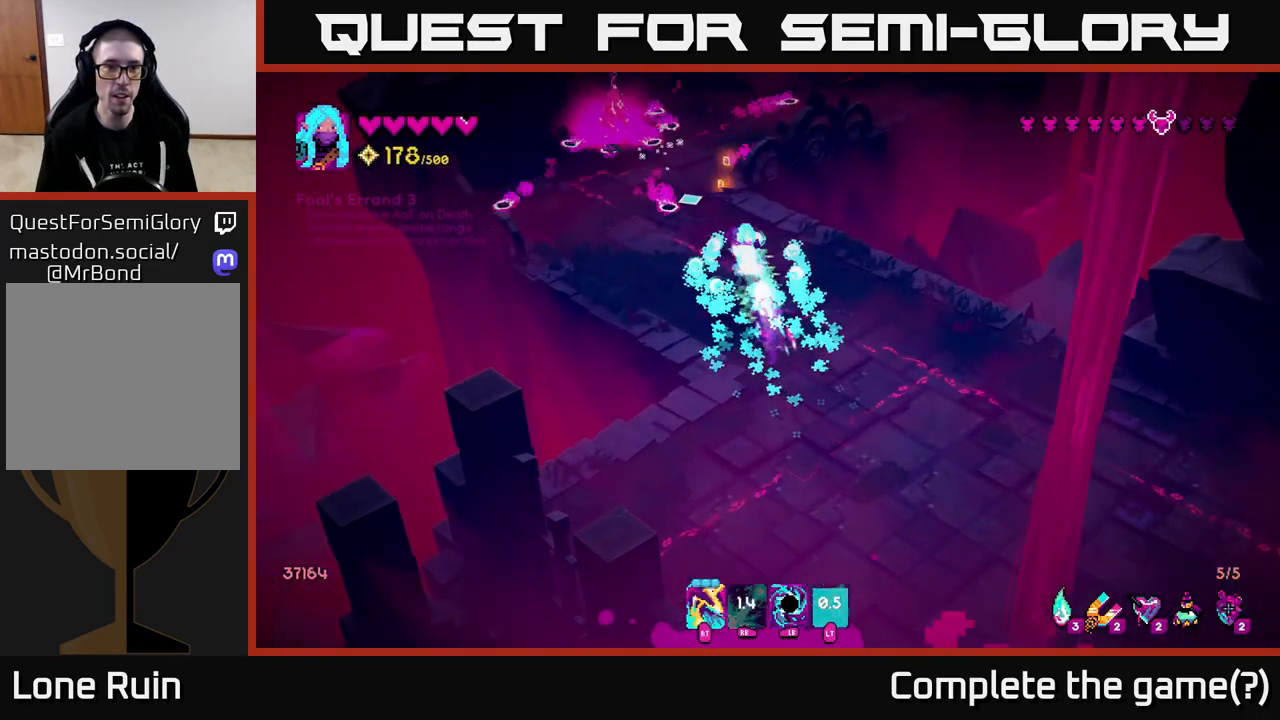
{"buttons": [], "left_stick": "down-left", "right_stick": "up-left", "events": [[50, "R2", "down"], [117, "left_stick", "up"], [183, "R2", "up"], [333, "left_stick", "down"], [367, "R2", "down"], [467, "R2", "up"], [500, "left_stick", "down-left"]]}
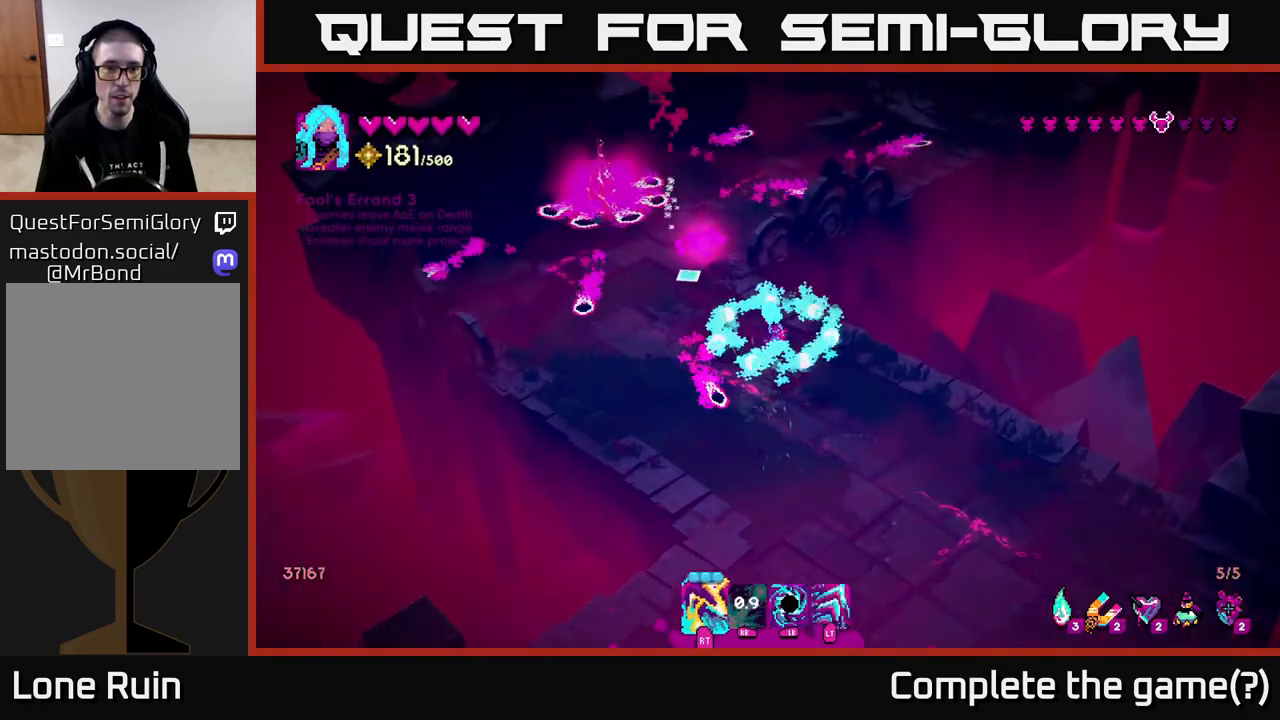
{"buttons": [], "left_stick": "up-left", "right_stick": "up", "events": [[17, "left_stick", "left"], [167, "R2", "down"], [217, "right_stick", "up"], [333, "R2", "up"], [383, "left_stick", "up-left"]]}
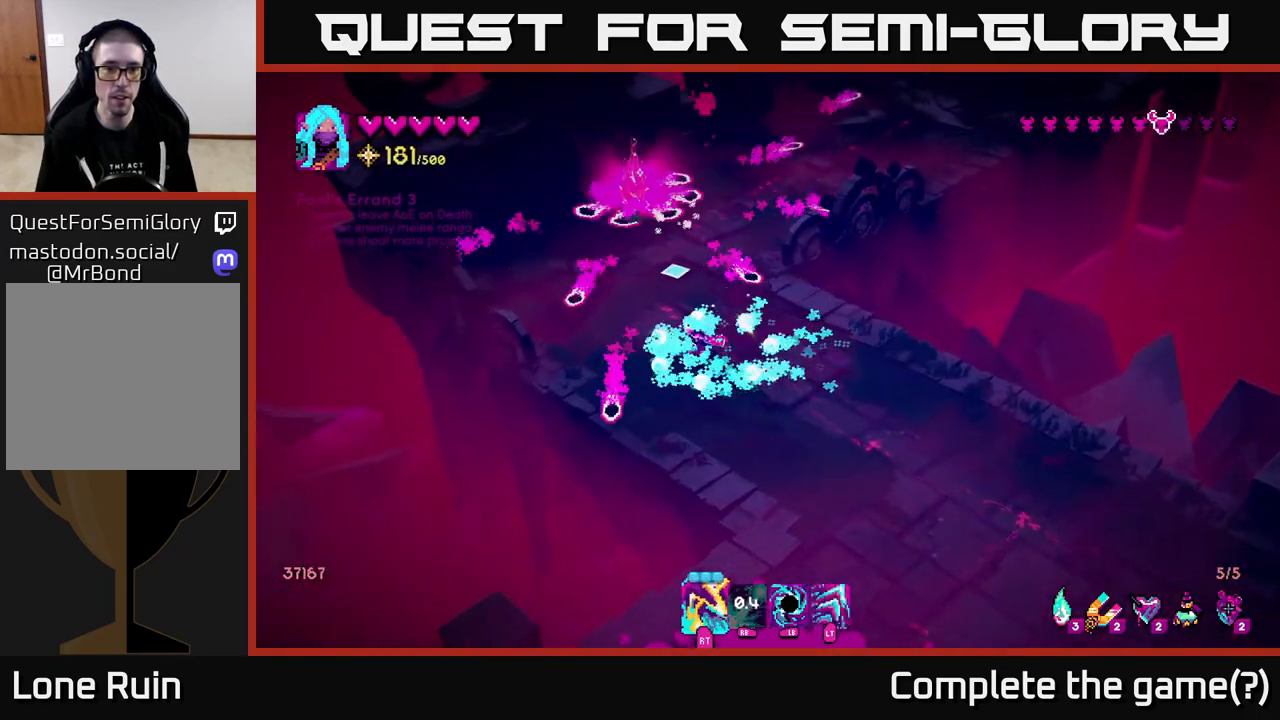
{"buttons": ["R1"], "left_stick": "down", "right_stick": "up", "events": [[50, "R1", "down"], [100, "left_stick", "up-right"], [250, "left_stick", "down-right"], [383, "left_stick", "down"]]}
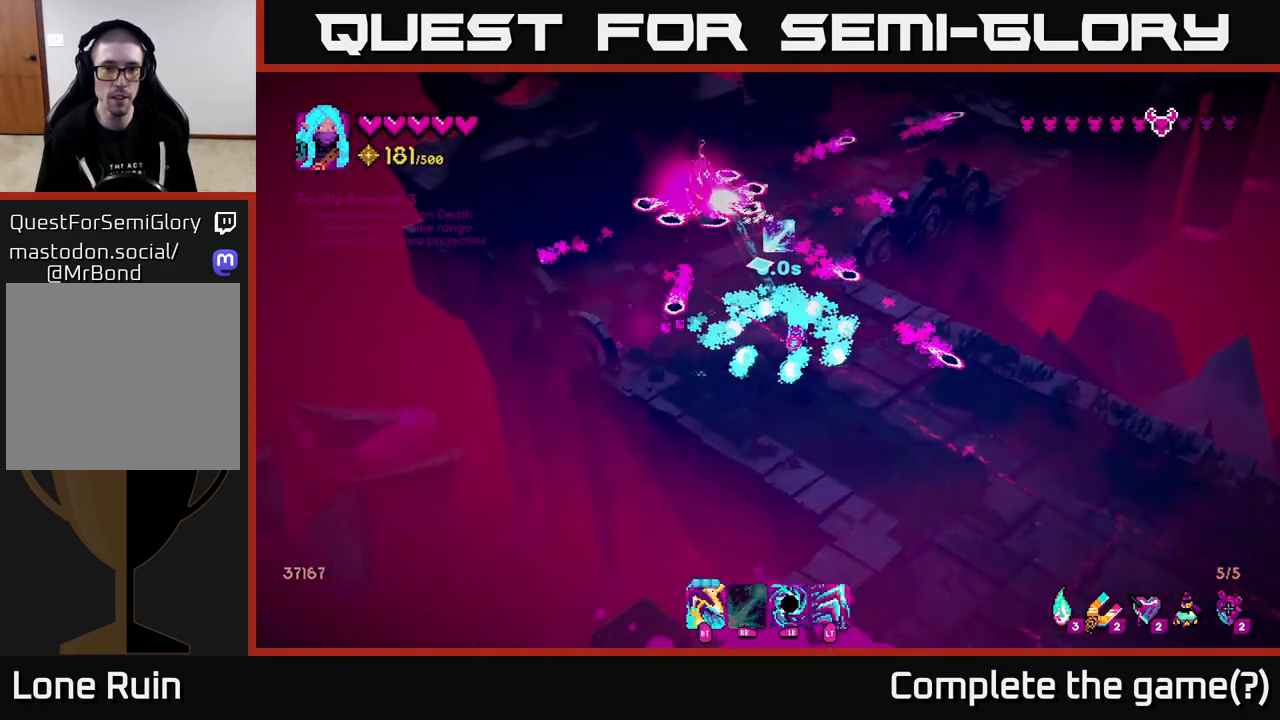
{"buttons": ["R2"], "left_stick": "down-right", "right_stick": "up-left", "events": [[67, "R1", "up"], [67, "left_stick", "center"], [267, "left_stick", "down-right"], [267, "right_stick", "up-left"], [400, "R2", "down"]]}
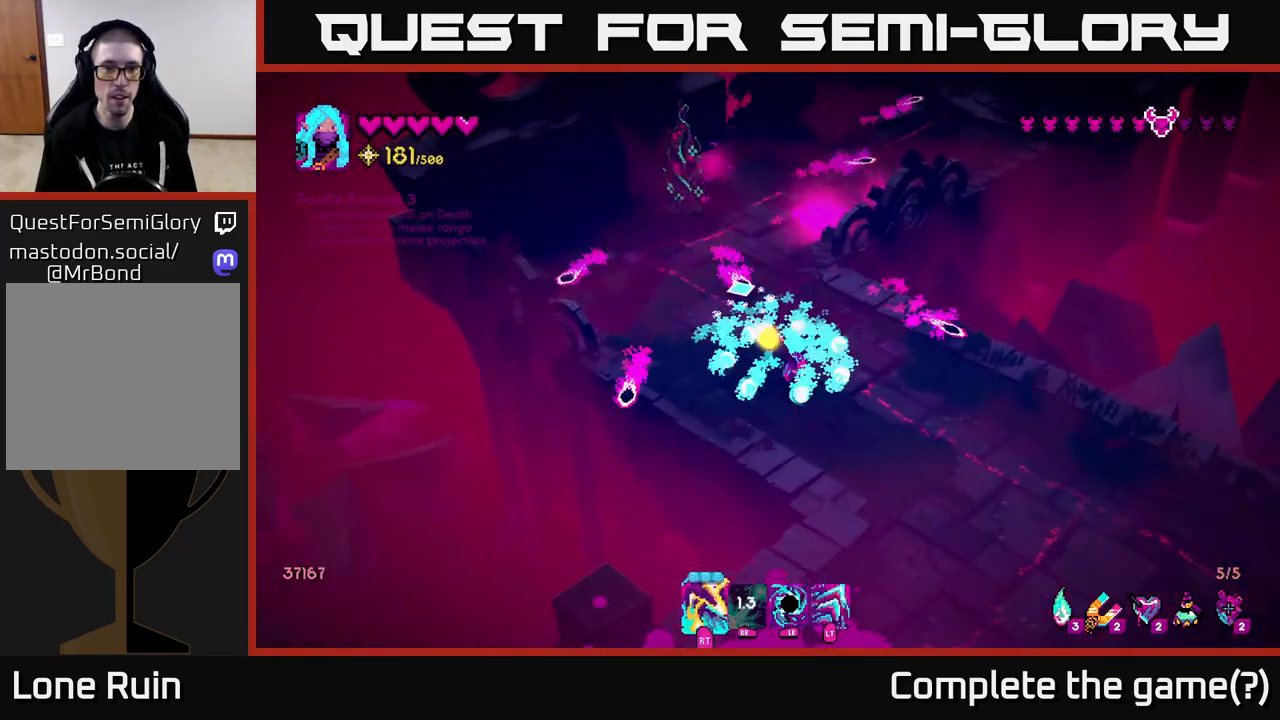
{"buttons": [], "left_stick": "up-left", "right_stick": "up-left", "events": [[17, "R2", "up"], [33, "left_stick", "up-right"], [200, "R2", "down"], [200, "left_stick", "up"], [317, "left_stick", "up-left"], [350, "R2", "up"]]}
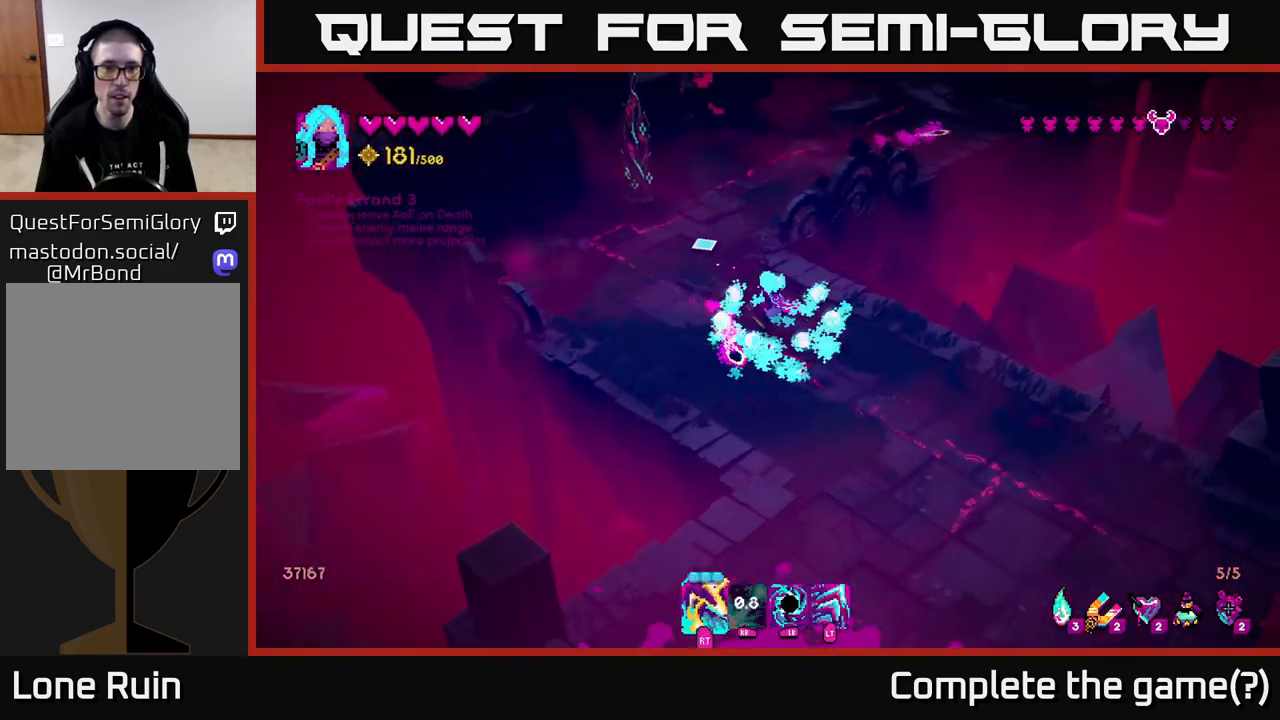
{"buttons": [], "left_stick": "center", "right_stick": "up-left", "events": [[100, "R2", "down"], [250, "R2", "up"], [250, "left_stick", "center"], [350, "R2", "down"], [483, "R2", "up"]]}
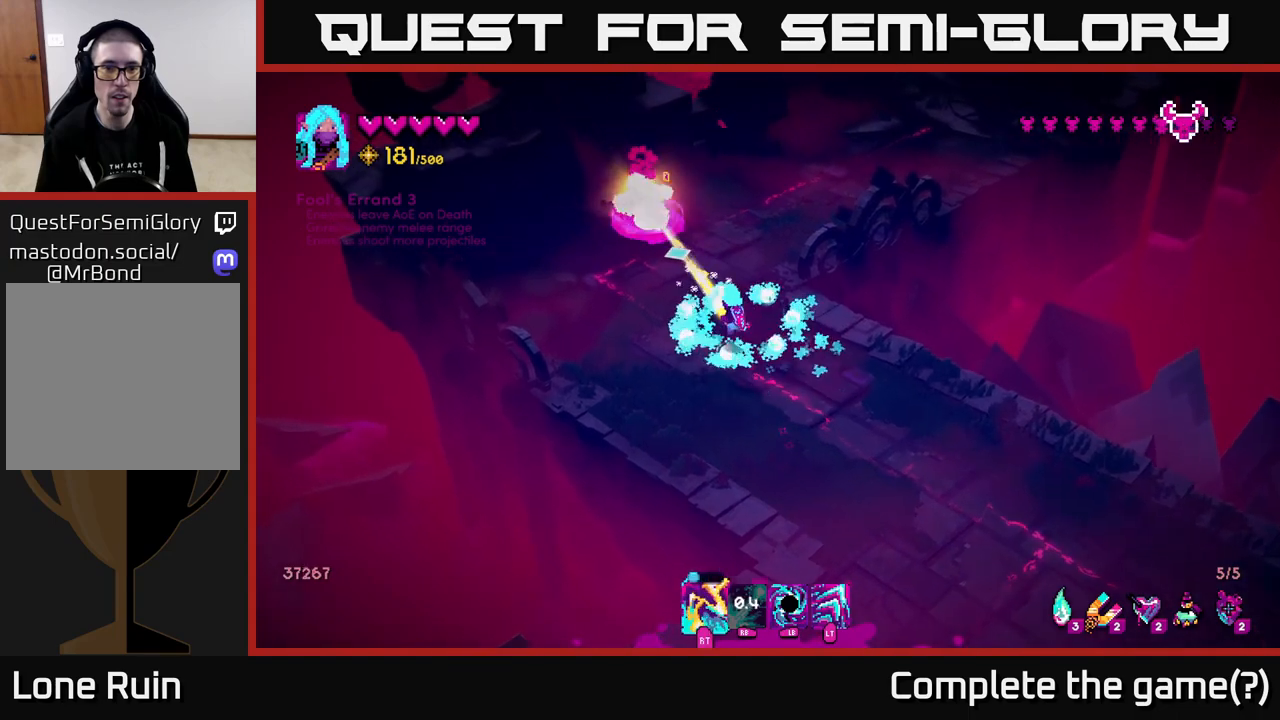
{"buttons": [], "left_stick": "left", "right_stick": "up", "events": [[133, "R2", "down"], [200, "left_stick", "down"], [267, "R2", "up"], [500, "left_stick", "left"], [500, "right_stick", "up"]]}
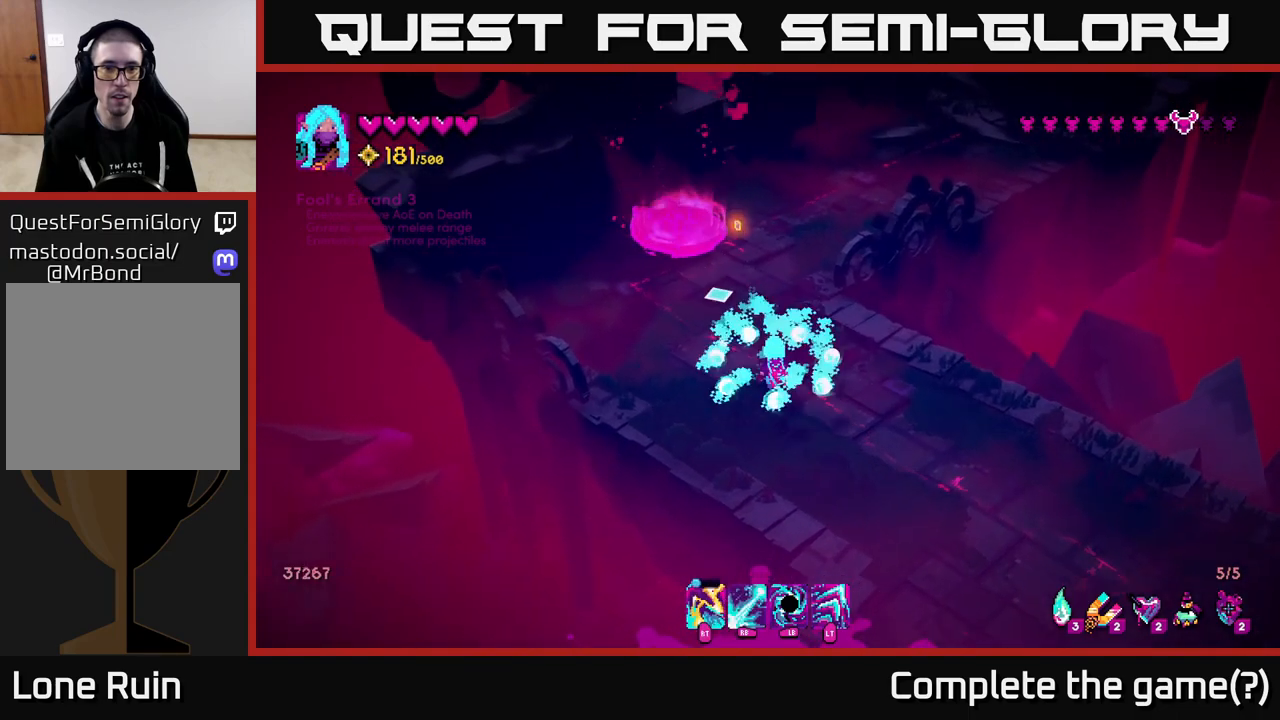
{"buttons": [], "left_stick": "up", "right_stick": "up", "events": [[100, "left_stick", "up"], [200, "right_stick", "center"], [433, "right_stick", "up"]]}
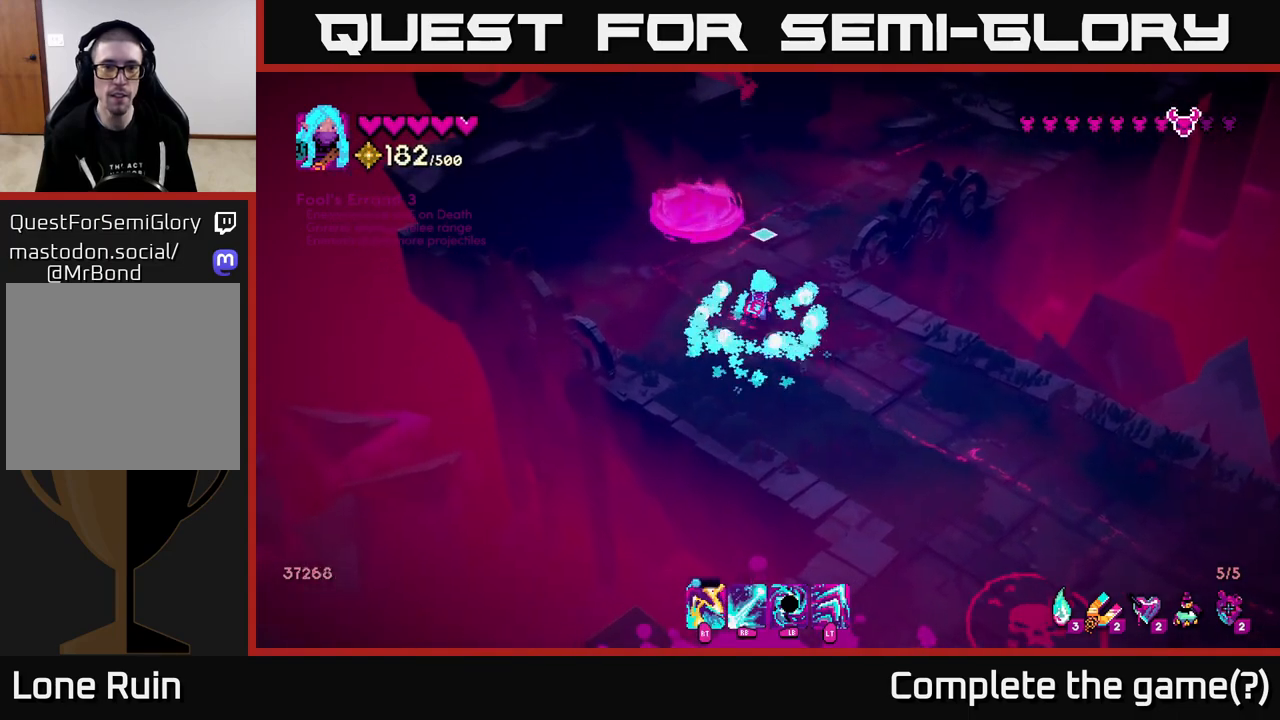
{"buttons": [], "left_stick": "down", "right_stick": "down-right", "events": [[233, "left_stick", "right"], [267, "right_stick", "down-right"], [283, "left_stick", "down"]]}
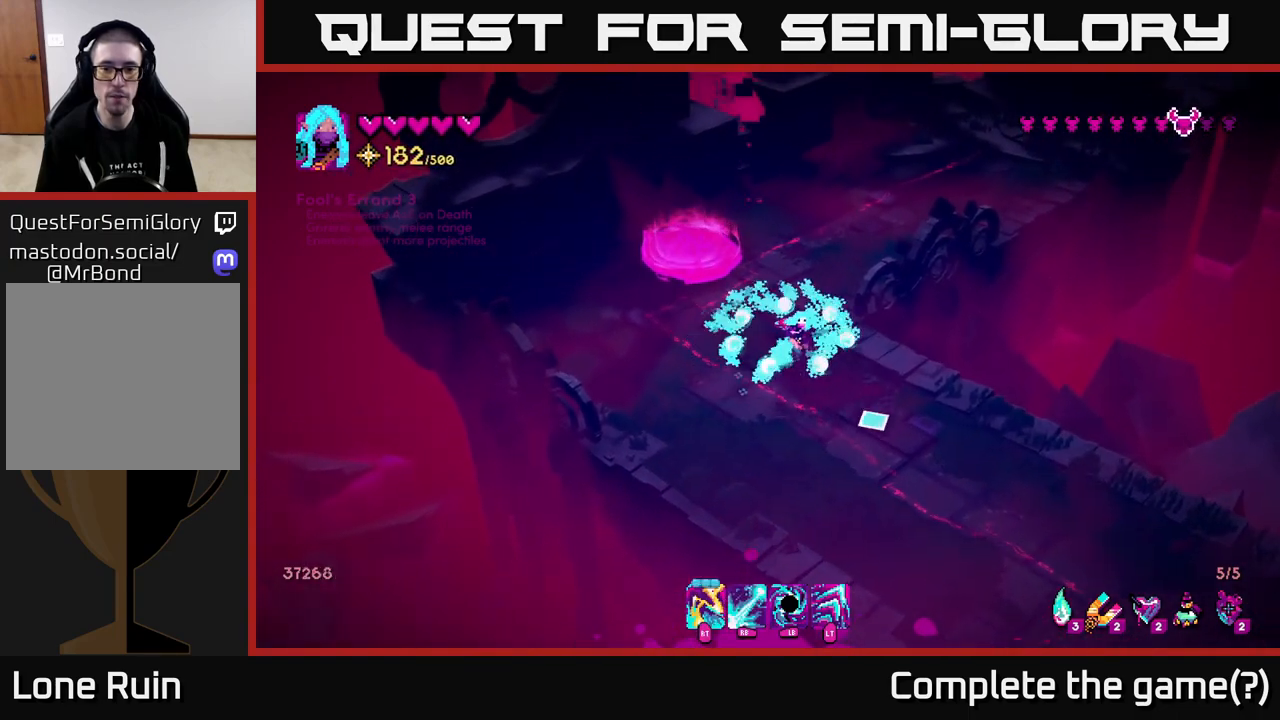
{"buttons": [], "left_stick": "down", "right_stick": "down-right", "events": []}